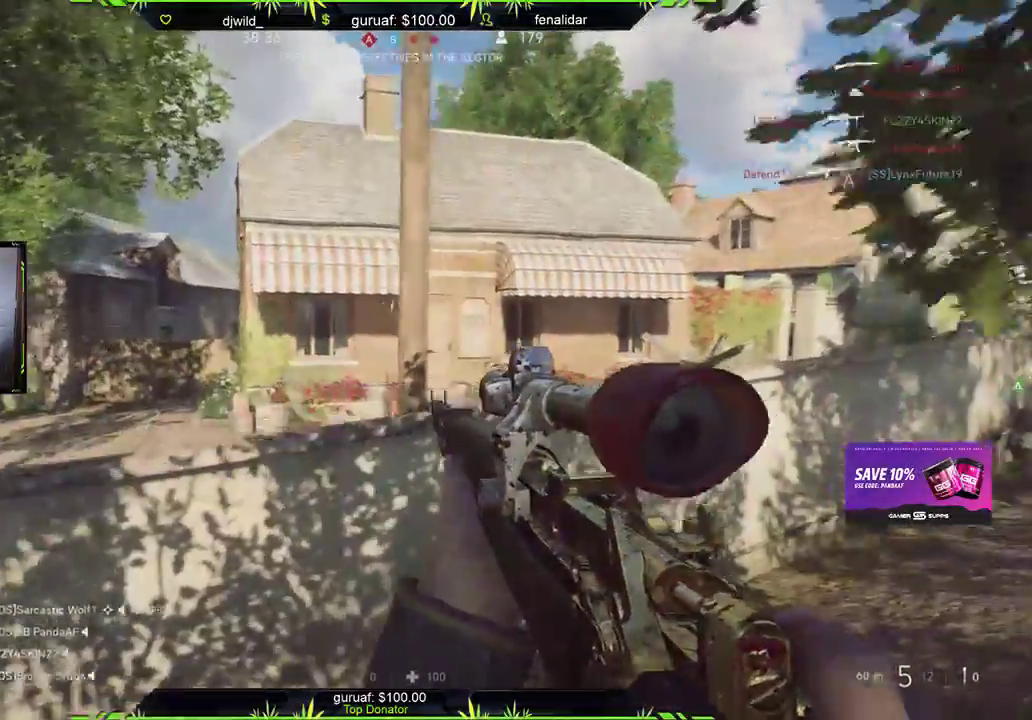
Gameplay with a controller (Xbox layout); each line is a JSON object with the inputs held at the frame after it. "events" lists button and stick changes between this image and that frame as [ms after this image, input, new state], when the widget could be followed in between.
{"buttons": ["L2"], "left_stick": "center", "right_stick": "up-left", "events": [[33, "left_stick", "right"], [200, "left_stick", "up"], [233, "right_stick", "down"], [250, "left_stick", "left"], [333, "right_stick", "left"], [467, "L2", "down"], [467, "right_stick", "up-left"], [483, "left_stick", "center"]]}
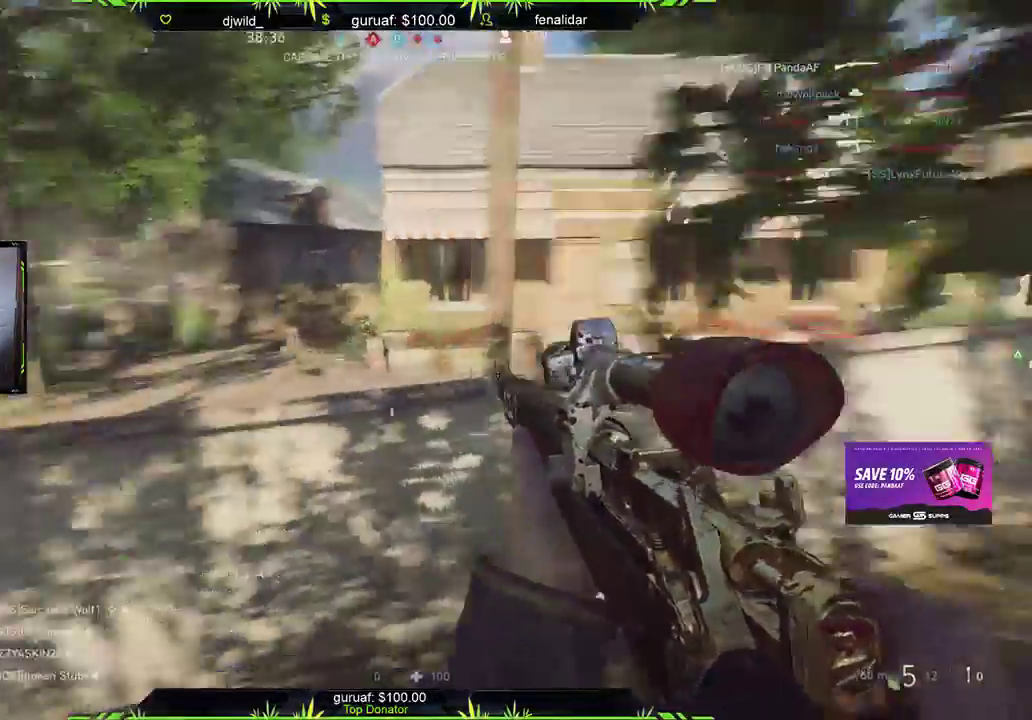
{"buttons": ["L2", "L3"], "left_stick": "center", "right_stick": "left", "events": [[167, "L3", "down"], [217, "right_stick", "left"]]}
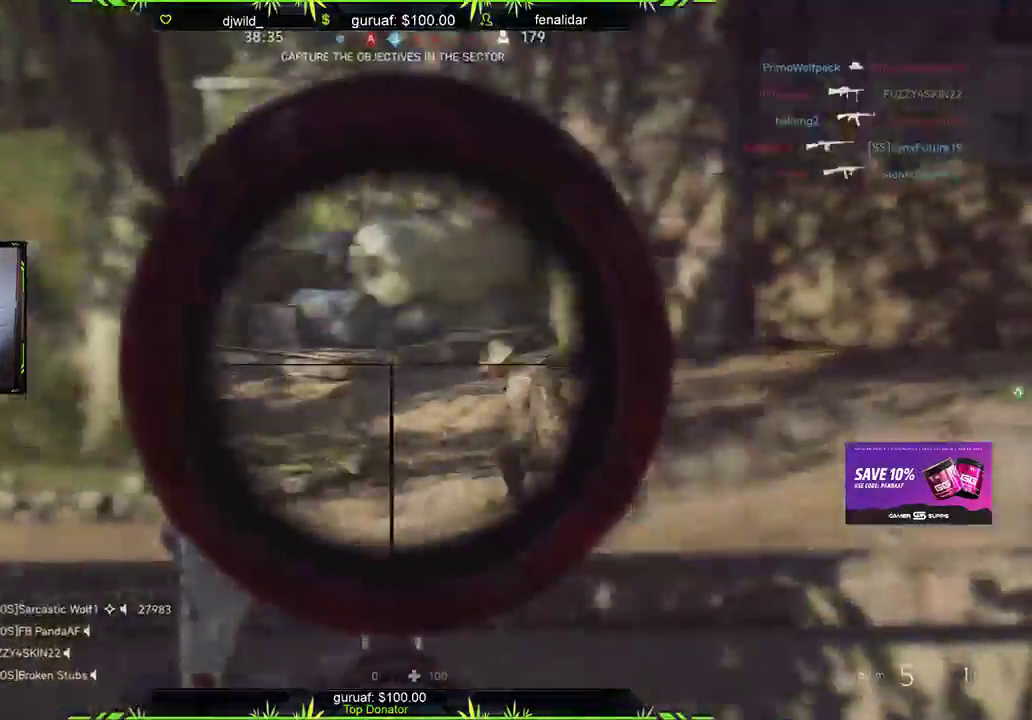
{"buttons": [], "left_stick": "left", "right_stick": "center", "events": [[117, "right_stick", "center"], [217, "right_stick", "down"], [233, "R2", "down"], [283, "right_stick", "down-left"], [350, "left_stick", "left"], [367, "L3", "up"], [383, "L2", "up"], [400, "R2", "up"], [433, "right_stick", "center"]]}
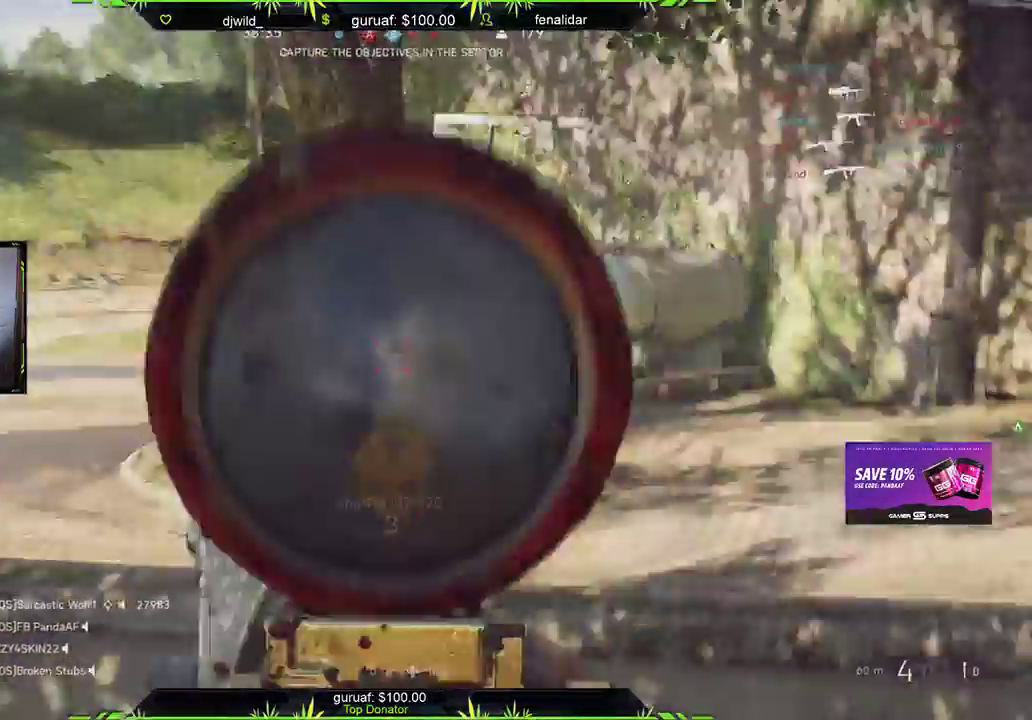
{"buttons": ["L3"], "left_stick": "up-left", "right_stick": "center", "events": [[150, "L3", "down"], [150, "right_stick", "left"], [183, "left_stick", "up-left"], [367, "L3", "up"], [417, "right_stick", "center"], [467, "L3", "down"]]}
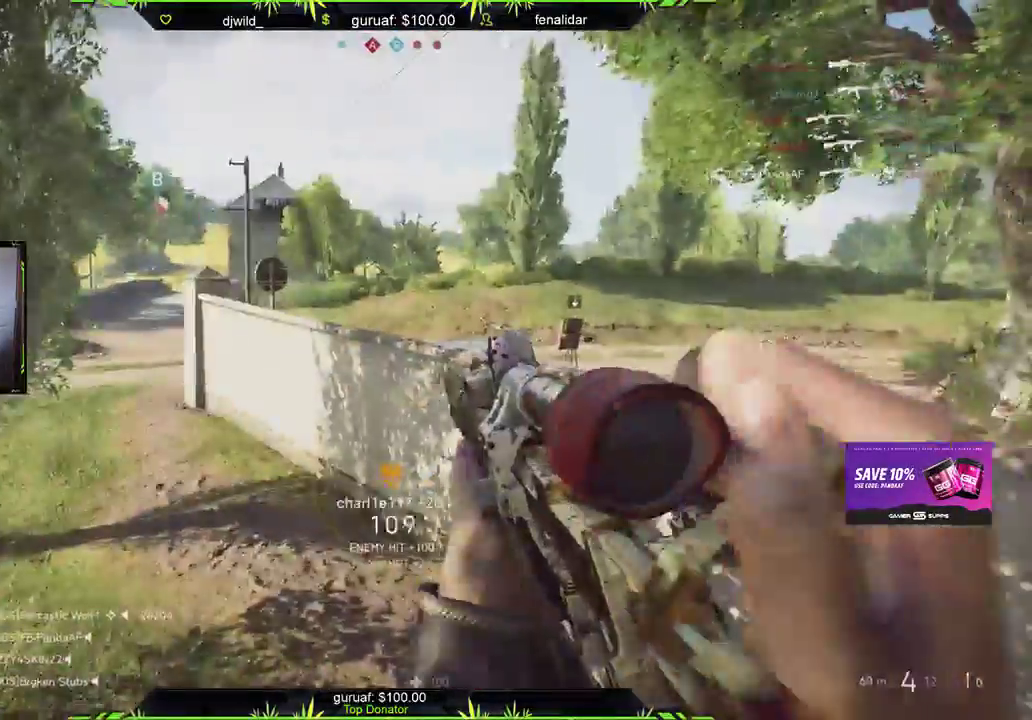
{"buttons": ["B"], "left_stick": "up", "right_stick": "center", "events": [[217, "L3", "up"], [283, "right_stick", "left"], [367, "right_stick", "center"], [400, "left_stick", "up"], [467, "B", "down"]]}
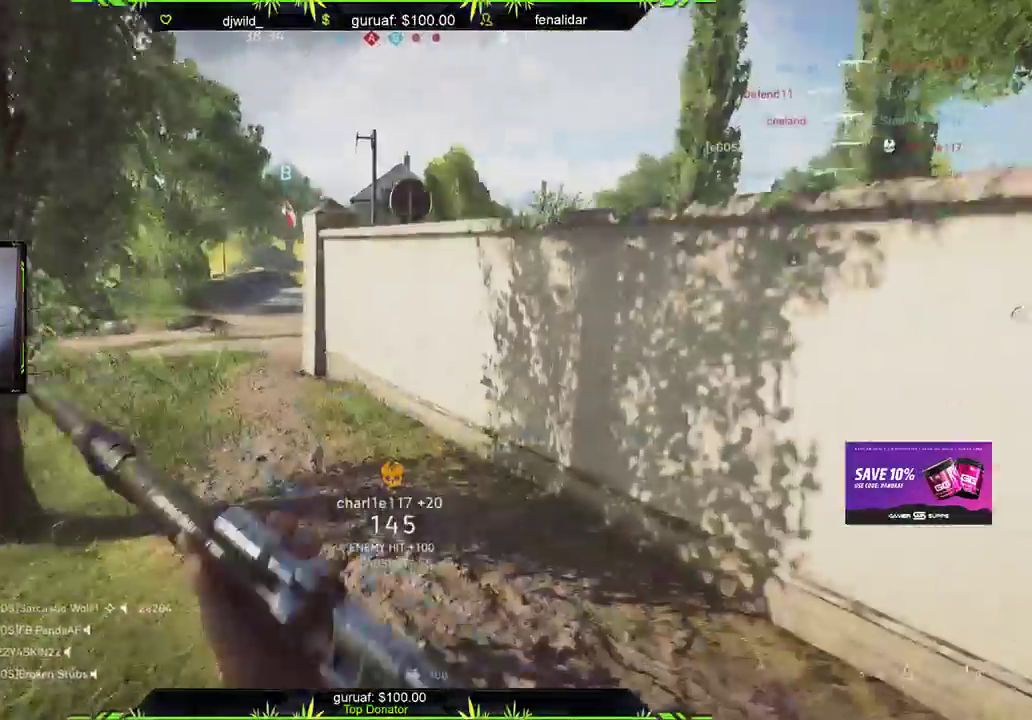
{"buttons": ["L3"], "left_stick": "up-left", "right_stick": "center", "events": [[50, "B", "up"], [133, "B", "down"], [233, "B", "up"], [367, "X", "down"], [383, "left_stick", "up-left"], [483, "X", "up"], [500, "L3", "down"]]}
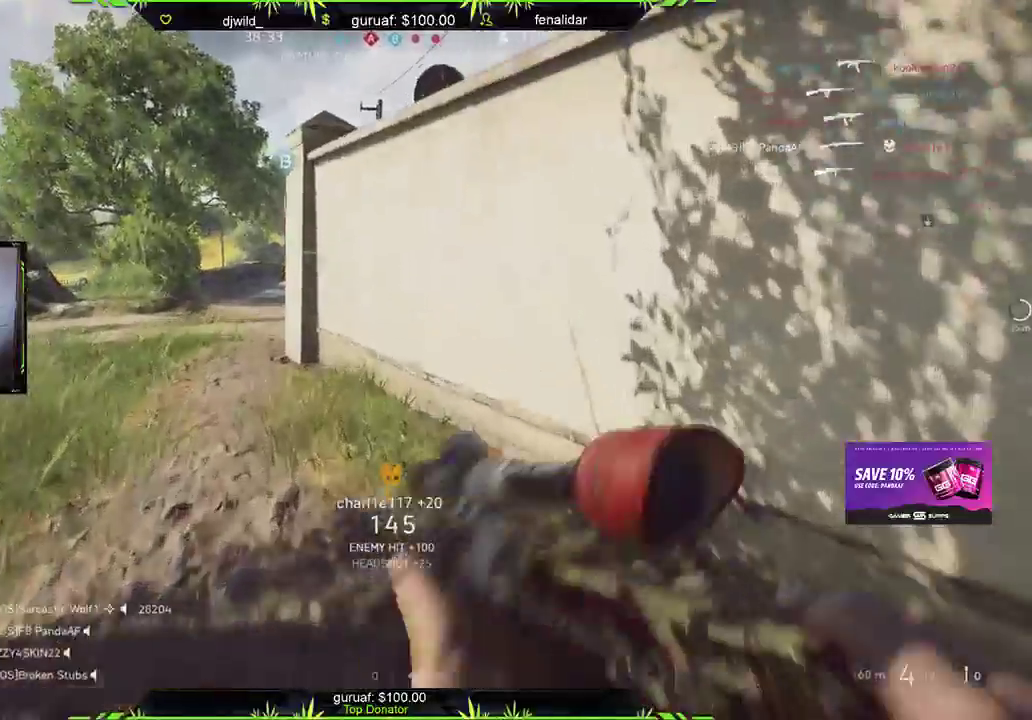
{"buttons": ["L3"], "left_stick": "up-left", "right_stick": "center", "events": []}
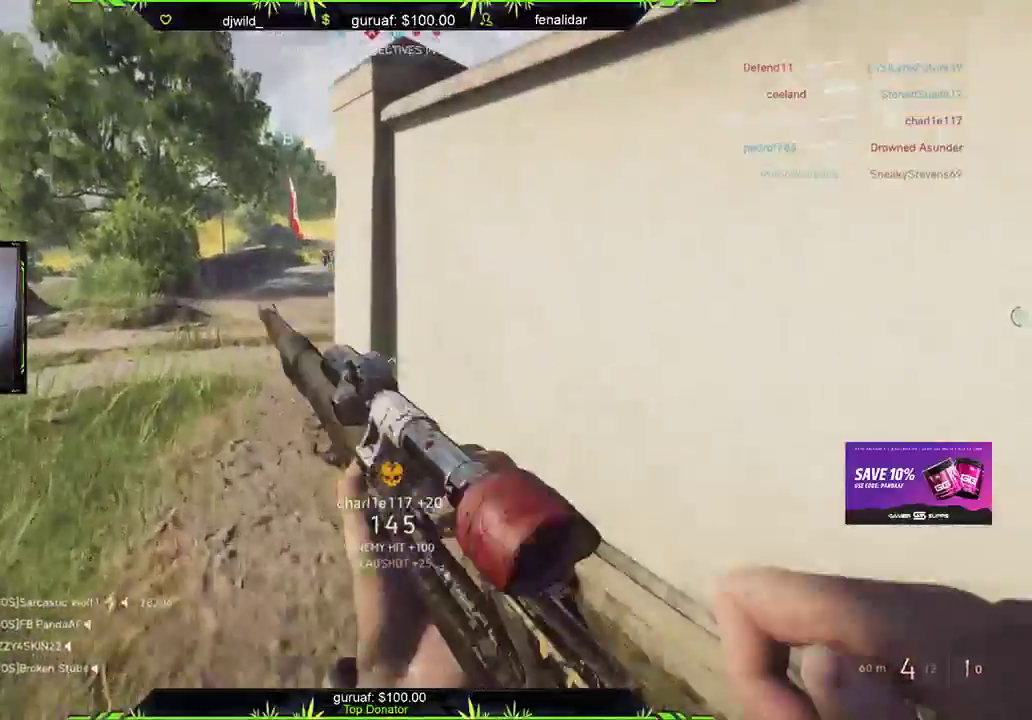
{"buttons": [], "left_stick": "left", "right_stick": "right", "events": [[300, "right_stick", "right"], [350, "L3", "up"], [367, "left_stick", "left"]]}
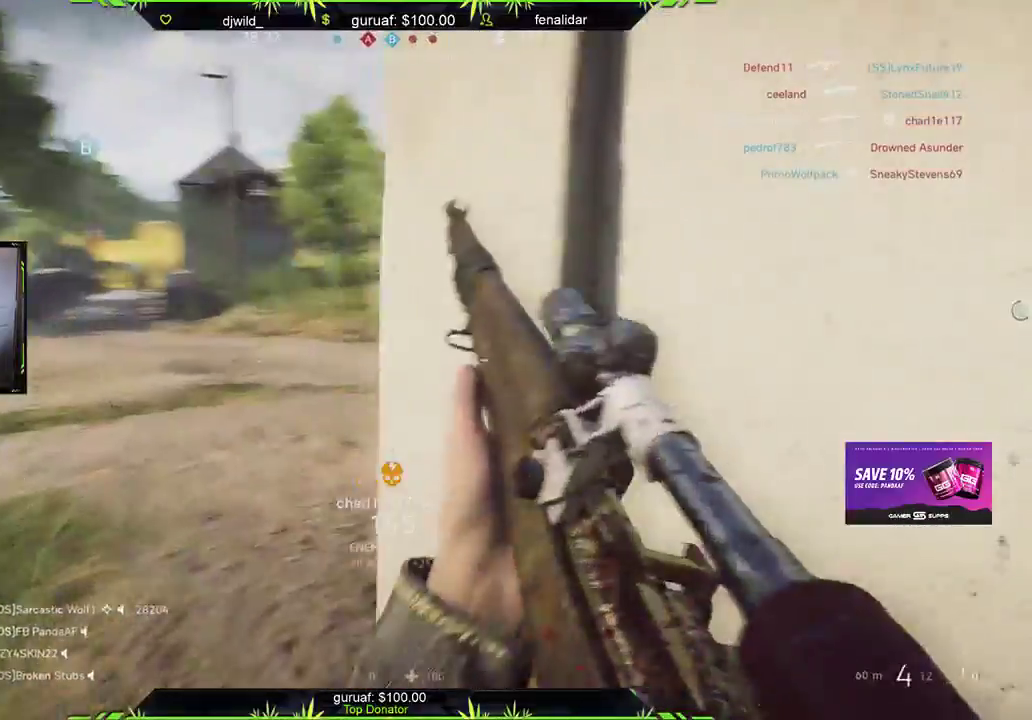
{"buttons": [], "left_stick": "right", "right_stick": "center", "events": [[33, "right_stick", "center"], [217, "left_stick", "down-right"], [217, "right_stick", "left"], [350, "right_stick", "up-left"], [433, "left_stick", "right"], [450, "right_stick", "center"]]}
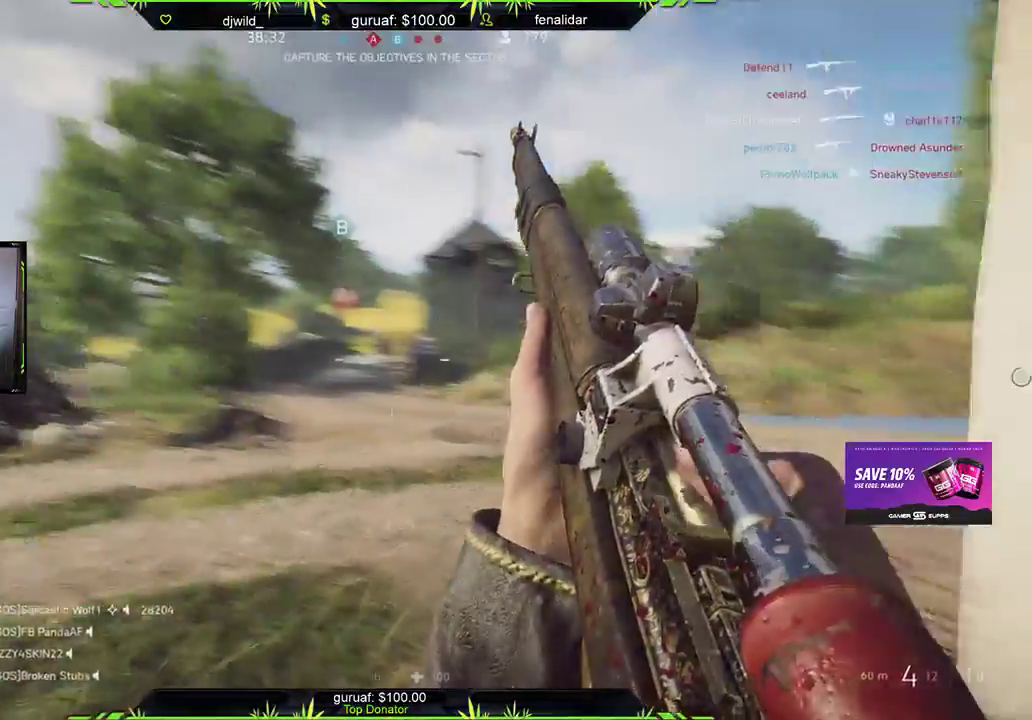
{"buttons": [], "left_stick": "left", "right_stick": "center", "events": [[200, "right_stick", "up-left"], [283, "right_stick", "up"], [300, "left_stick", "left"], [417, "right_stick", "center"]]}
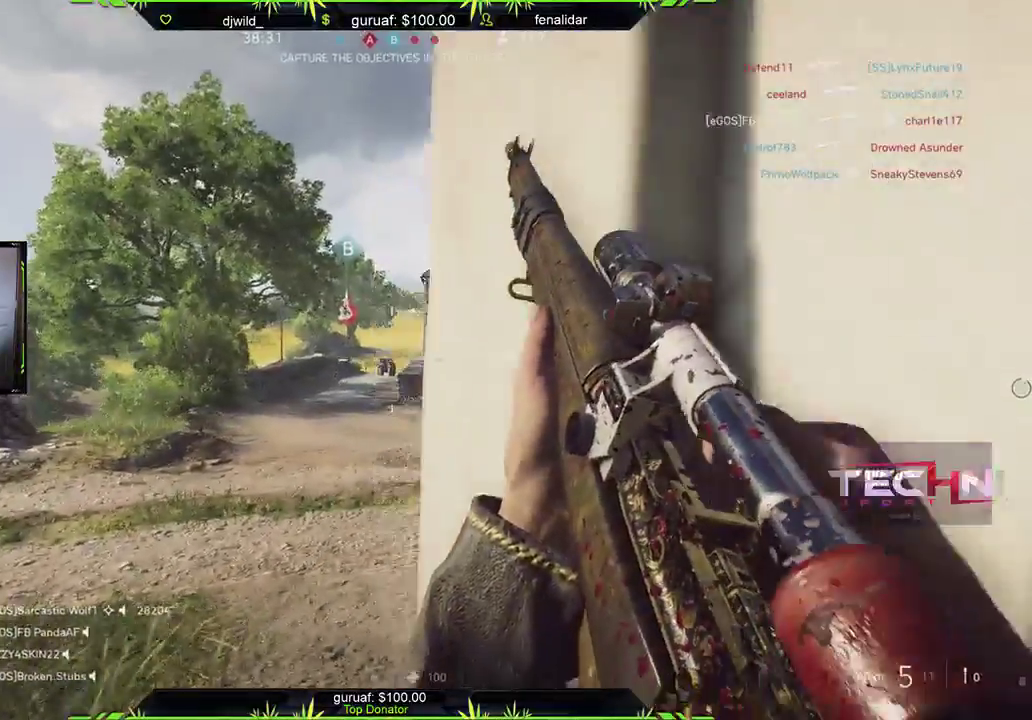
{"buttons": [], "left_stick": "left", "right_stick": "center", "events": [[33, "left_stick", "center"], [100, "left_stick", "right"], [333, "left_stick", "left"]]}
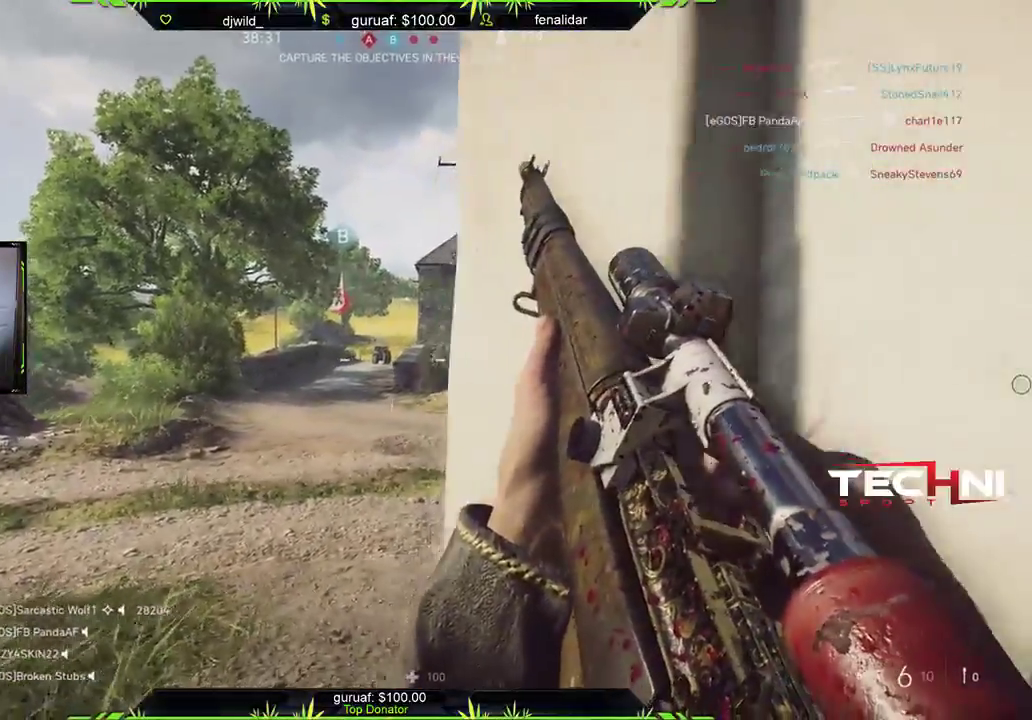
{"buttons": [], "left_stick": "left", "right_stick": "center", "events": [[117, "right_stick", "right"], [250, "right_stick", "center"]]}
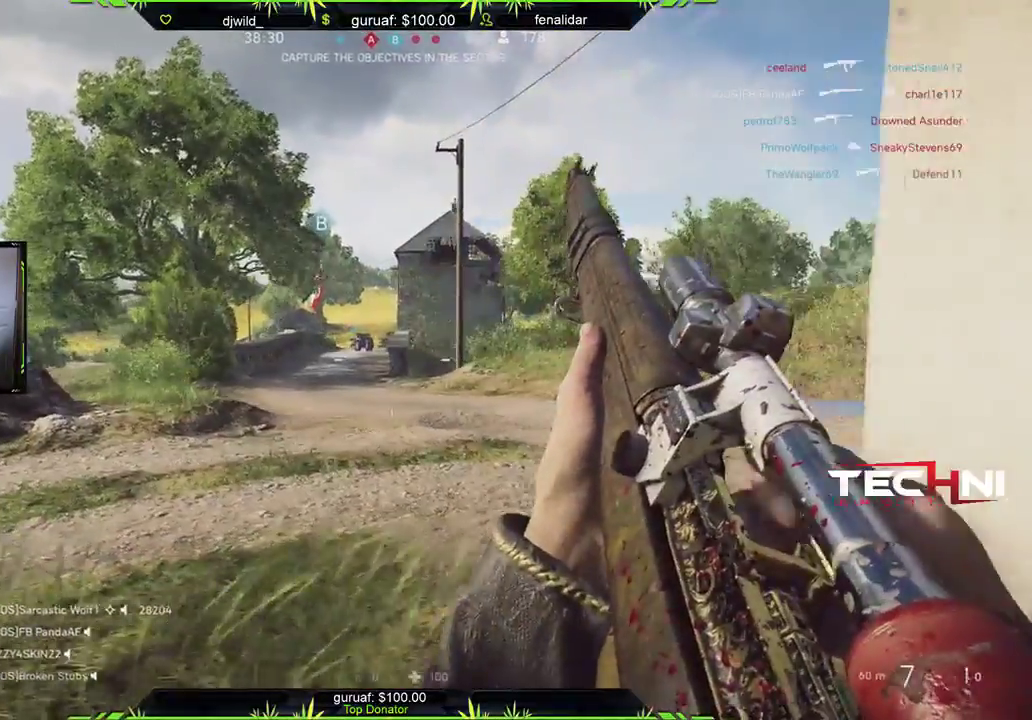
{"buttons": [], "left_stick": "left", "right_stick": "center", "events": [[50, "right_stick", "up-right"], [117, "right_stick", "center"]]}
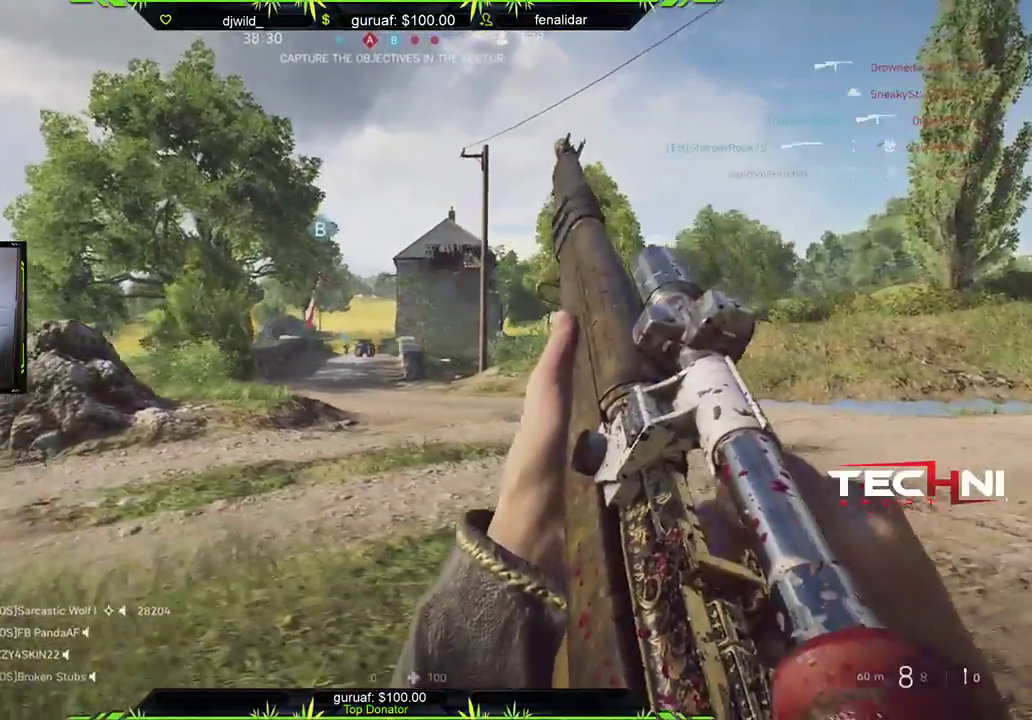
{"buttons": [], "left_stick": "right", "right_stick": "center", "events": [[300, "left_stick", "down"], [367, "left_stick", "right"]]}
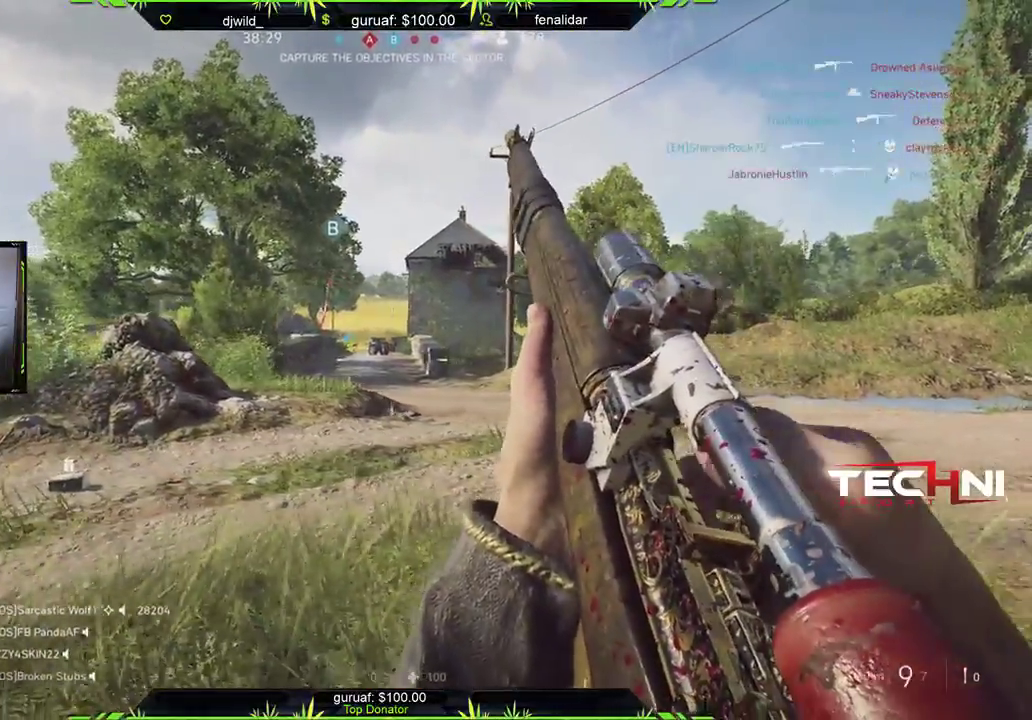
{"buttons": ["L3"], "left_stick": "up-left", "right_stick": "right", "events": [[267, "right_stick", "right"], [283, "left_stick", "up"], [300, "L3", "down"], [417, "left_stick", "up-left"]]}
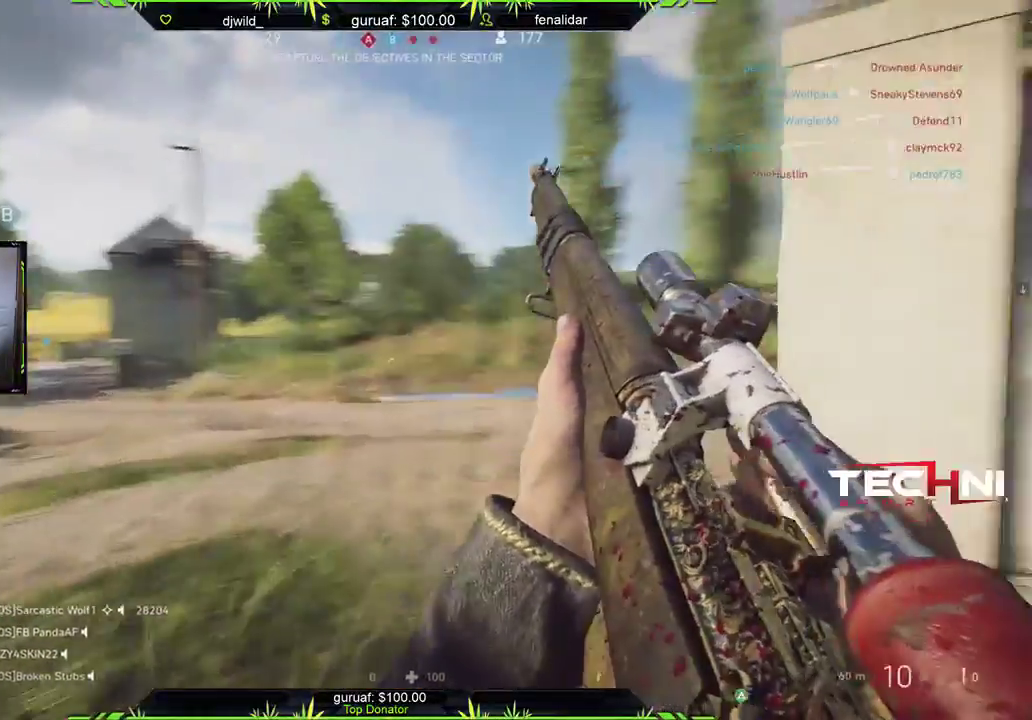
{"buttons": ["L3"], "left_stick": "up-left", "right_stick": "center", "events": [[83, "right_stick", "center"], [233, "right_stick", "right"], [433, "right_stick", "center"]]}
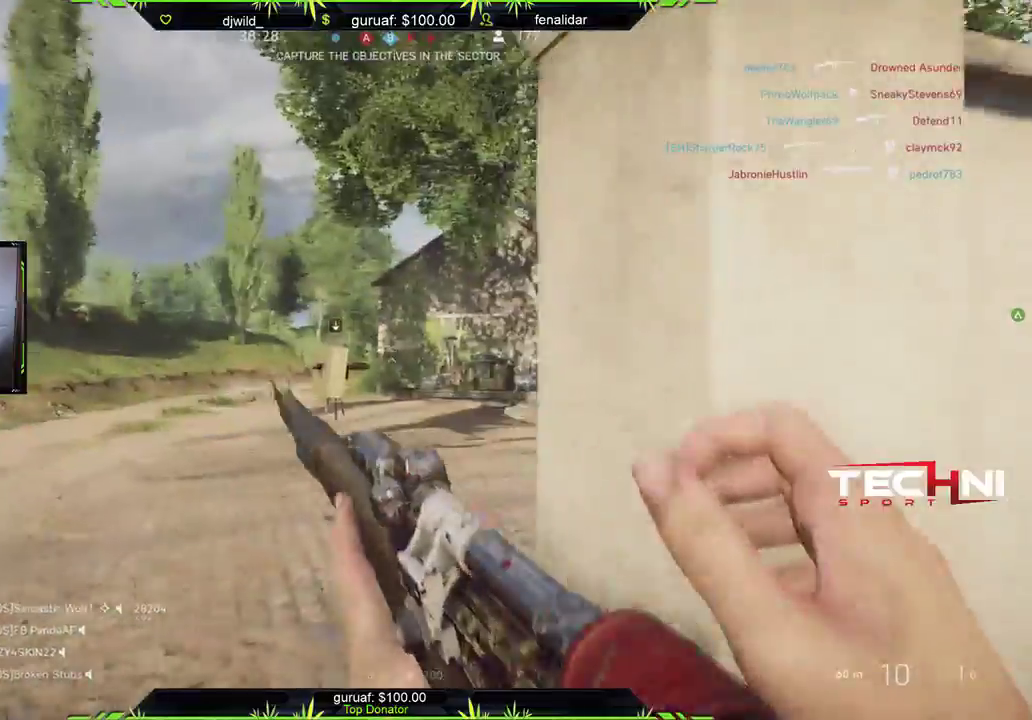
{"buttons": ["L2"], "left_stick": "center", "right_stick": "up", "events": [[33, "L3", "up"], [50, "right_stick", "left"], [150, "left_stick", "down-right"], [283, "right_stick", "center"], [433, "L2", "down"], [467, "right_stick", "up"], [500, "left_stick", "center"]]}
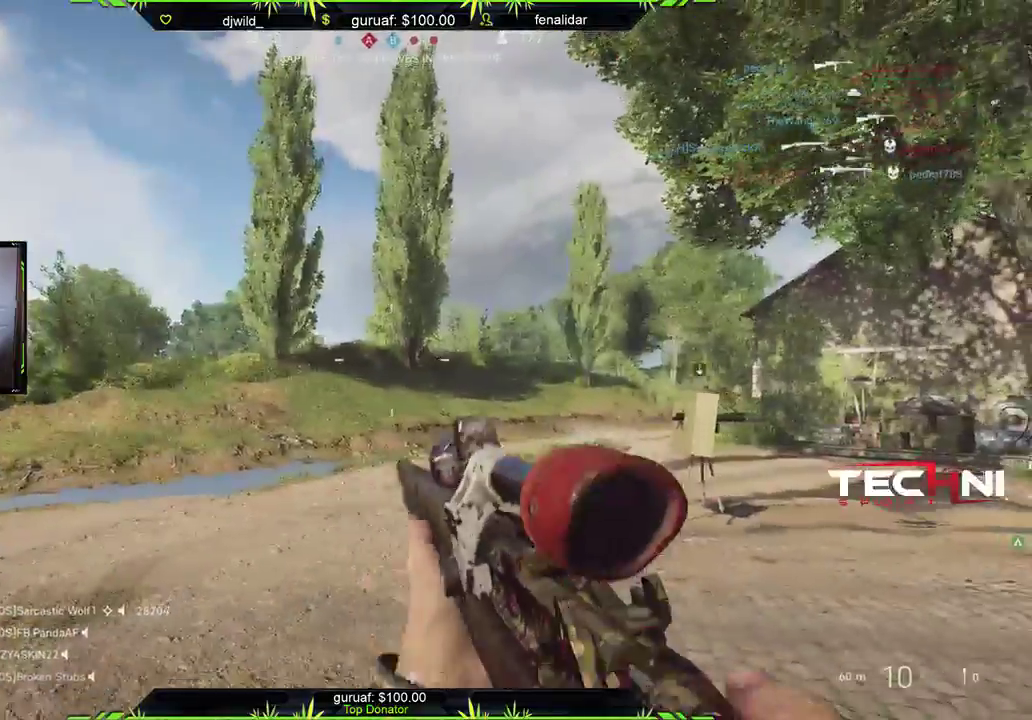
{"buttons": ["L2", "L3"], "left_stick": "center", "right_stick": "center", "events": [[100, "L3", "down"], [133, "right_stick", "up-right"], [450, "right_stick", "center"]]}
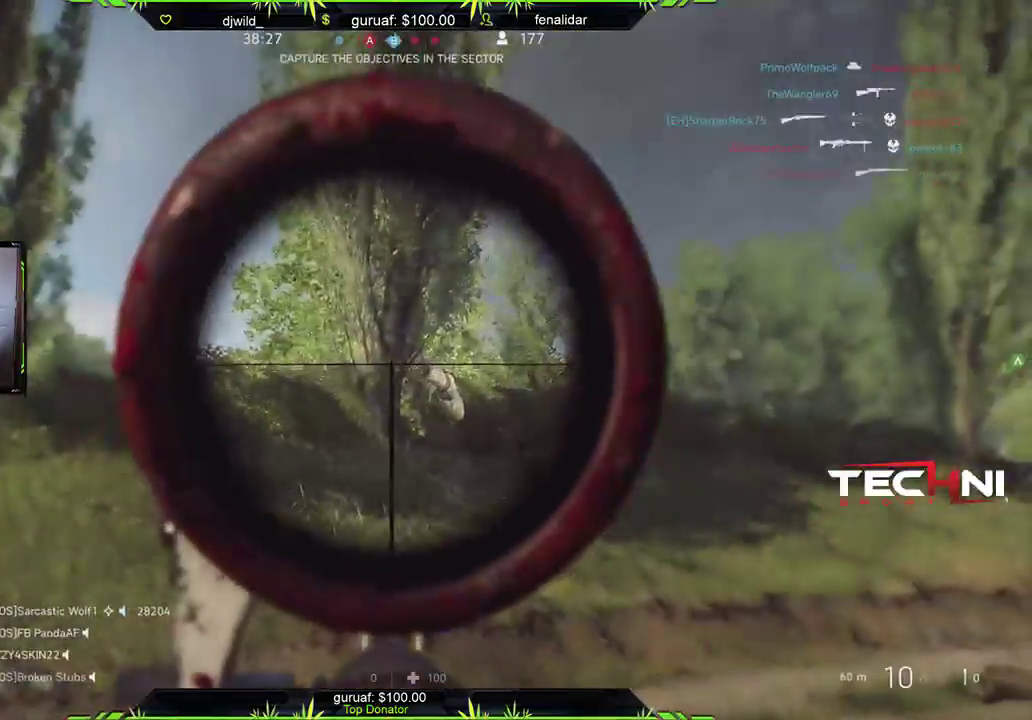
{"buttons": ["L2", "R2", "L3"], "left_stick": "center", "right_stick": "center", "events": [[67, "right_stick", "right"], [200, "right_stick", "down-right"], [317, "right_stick", "center"], [400, "R2", "down"]]}
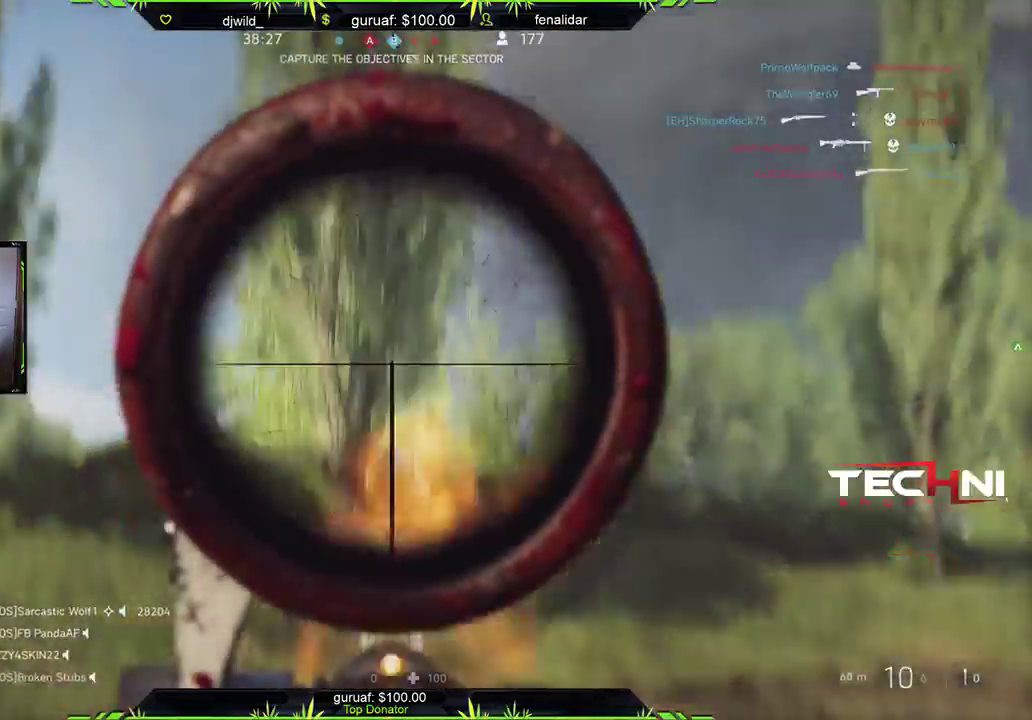
{"buttons": ["L3"], "left_stick": "up-left", "right_stick": "down-right", "events": [[17, "L2", "up"], [33, "L3", "up"], [67, "R2", "up"], [83, "left_stick", "down"], [267, "left_stick", "left"], [267, "right_stick", "down-right"], [350, "left_stick", "up-left"], [450, "L3", "down"]]}
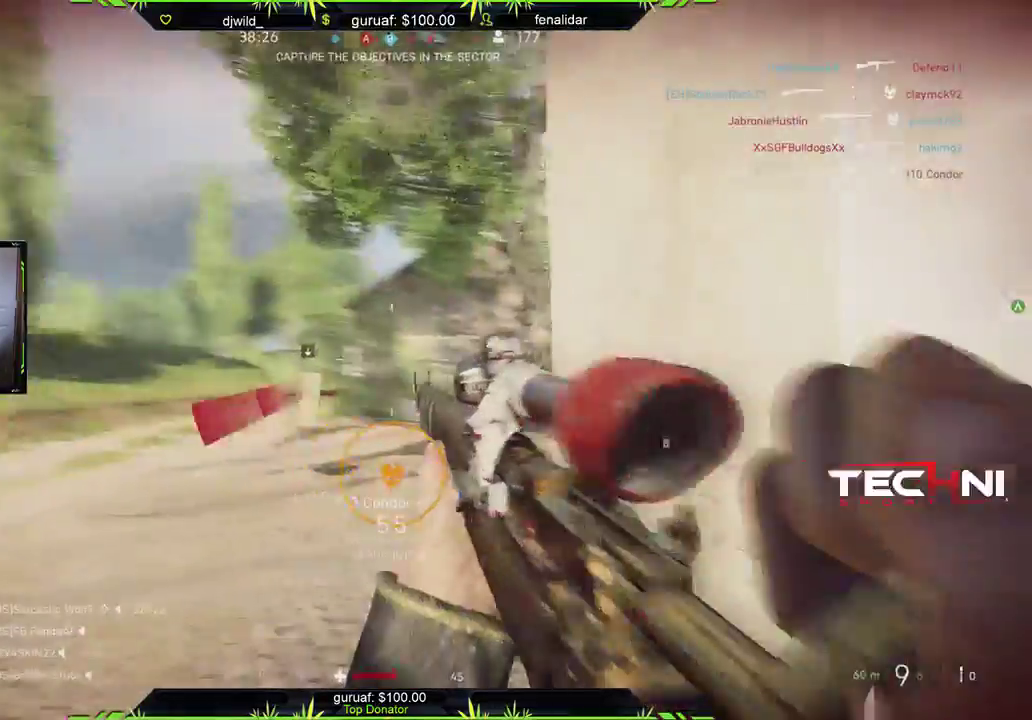
{"buttons": ["L3"], "left_stick": "up", "right_stick": "right", "events": [[50, "right_stick", "center"], [150, "right_stick", "right"], [183, "L3", "up"], [333, "L3", "down"], [333, "left_stick", "up"]]}
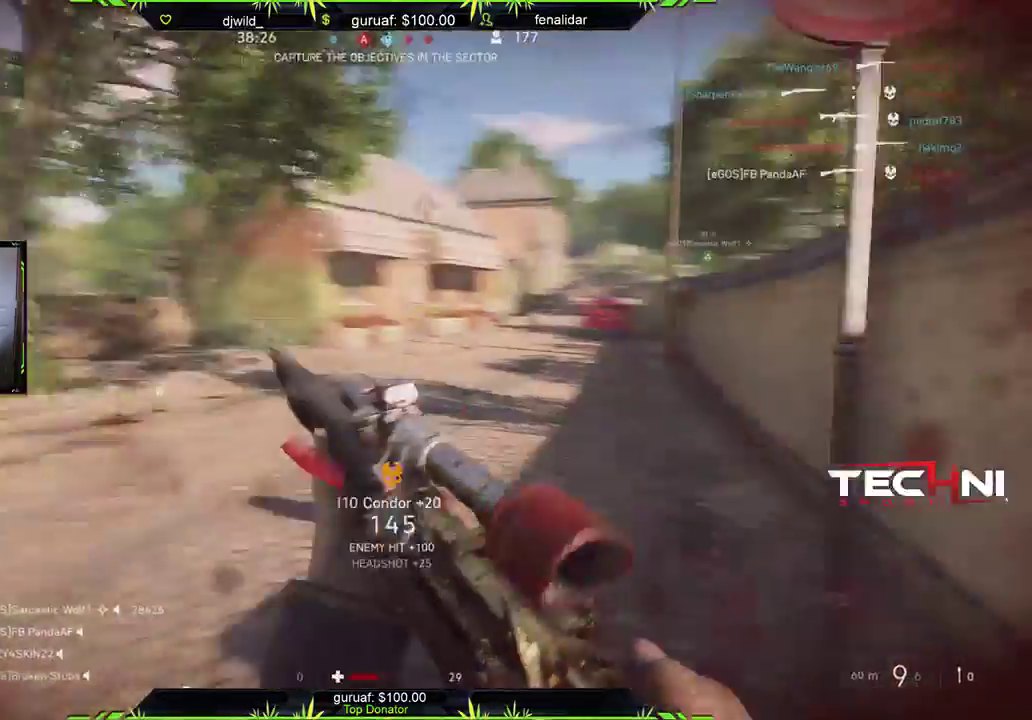
{"buttons": ["A"], "left_stick": "up", "right_stick": "center", "events": [[17, "right_stick", "center"], [83, "L3", "up"], [183, "DPAD_UP", "down"], [267, "DPAD_UP", "up"], [483, "A", "down"]]}
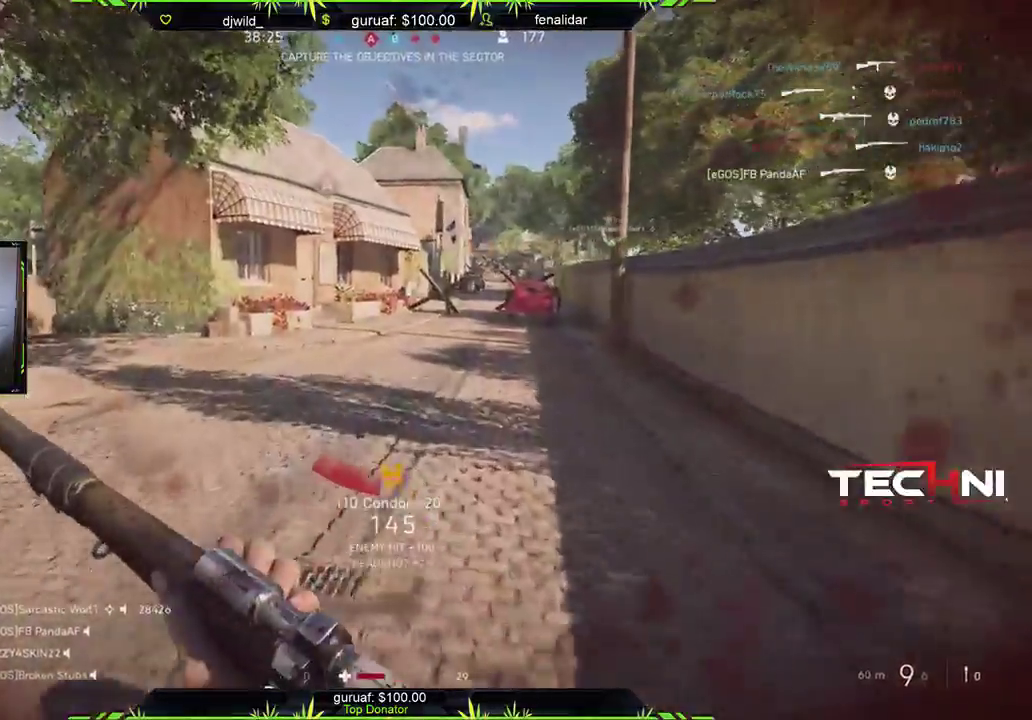
{"buttons": [], "left_stick": "up", "right_stick": "left", "events": [[83, "A", "up"], [117, "right_stick", "left"]]}
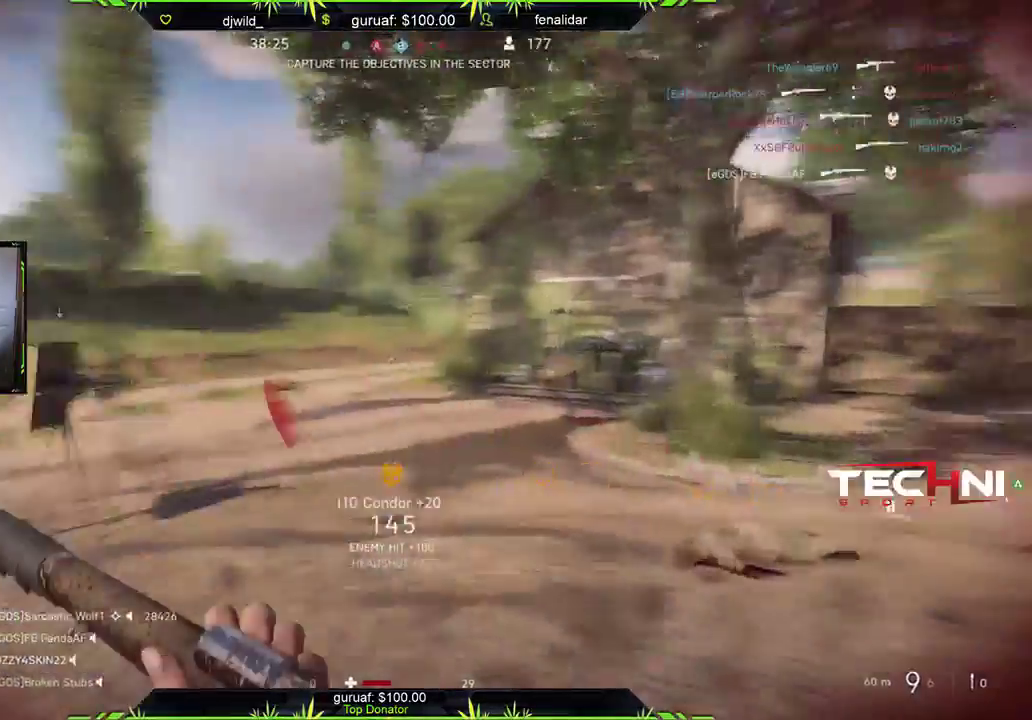
{"buttons": [], "left_stick": "up", "right_stick": "center", "events": [[150, "right_stick", "center"], [233, "B", "down"], [333, "B", "up"], [400, "B", "down"], [450, "B", "up"]]}
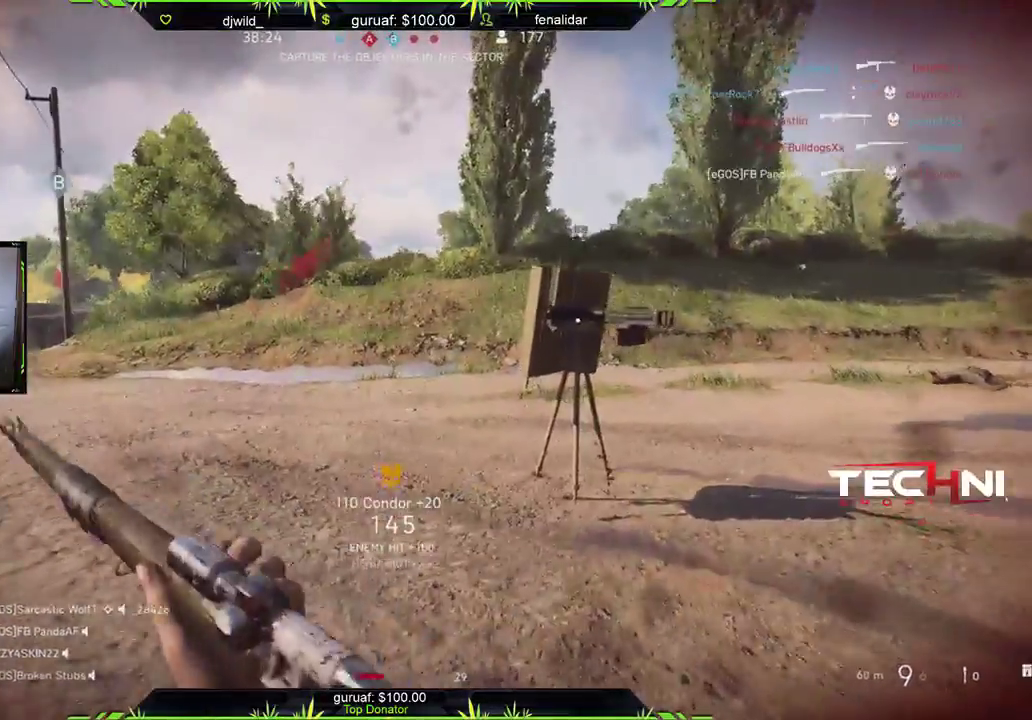
{"buttons": [], "left_stick": "up", "right_stick": "center", "events": [[167, "right_stick", "left"], [367, "right_stick", "center"]]}
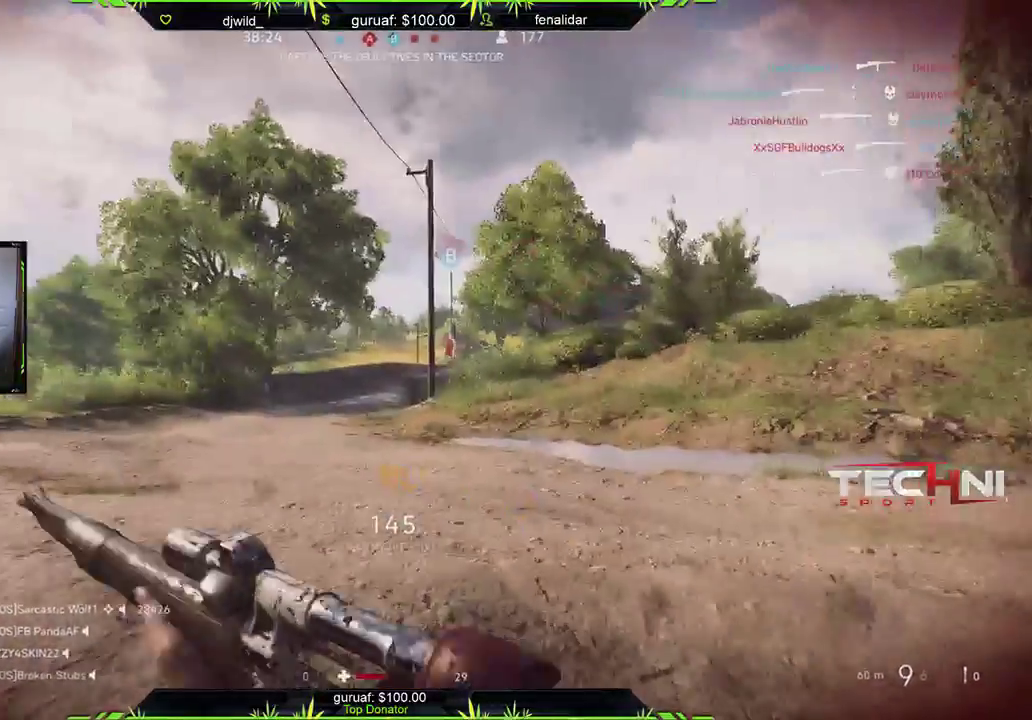
{"buttons": [], "left_stick": "up-left", "right_stick": "right", "events": [[267, "left_stick", "up-left"], [467, "right_stick", "right"]]}
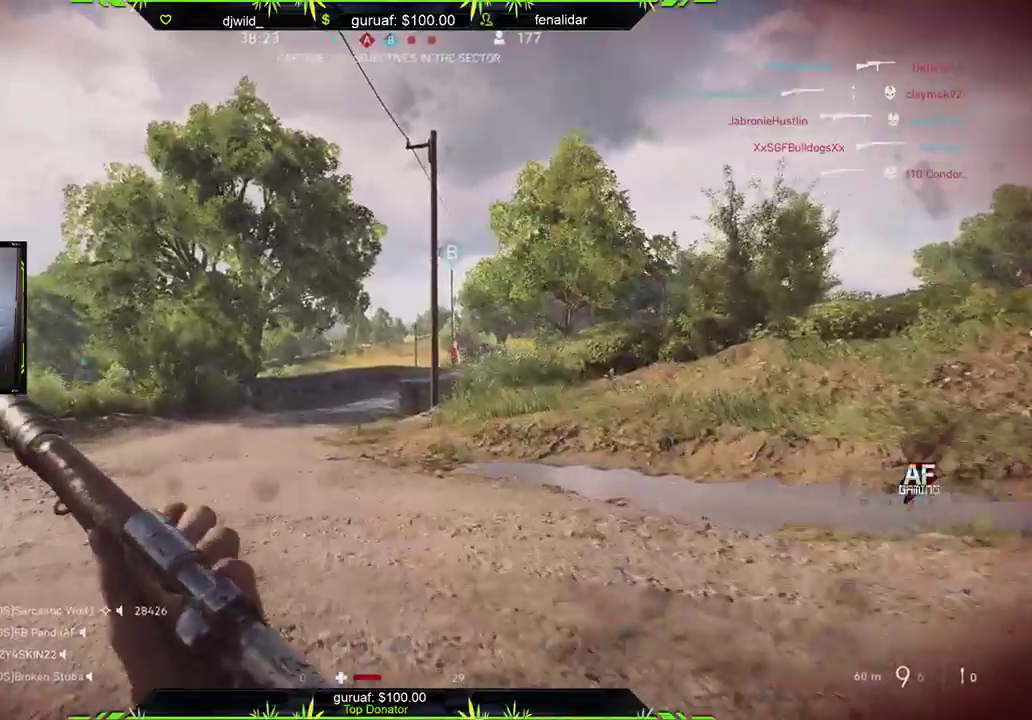
{"buttons": [], "left_stick": "up-left", "right_stick": "center", "events": [[100, "right_stick", "center"]]}
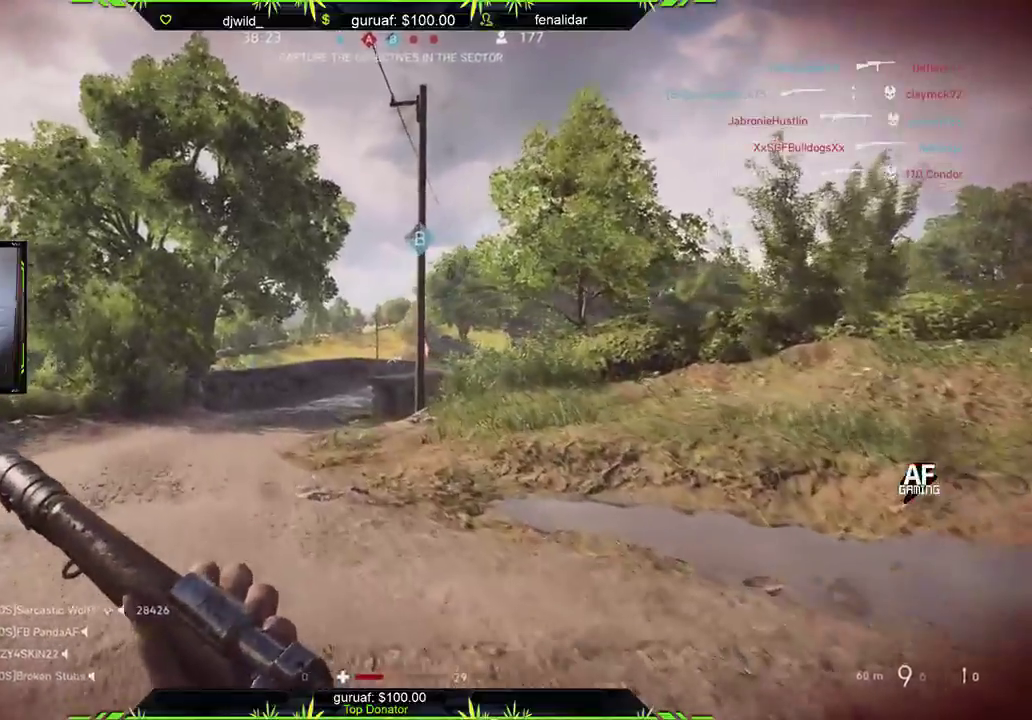
{"buttons": [], "left_stick": "up-left", "right_stick": "center", "events": []}
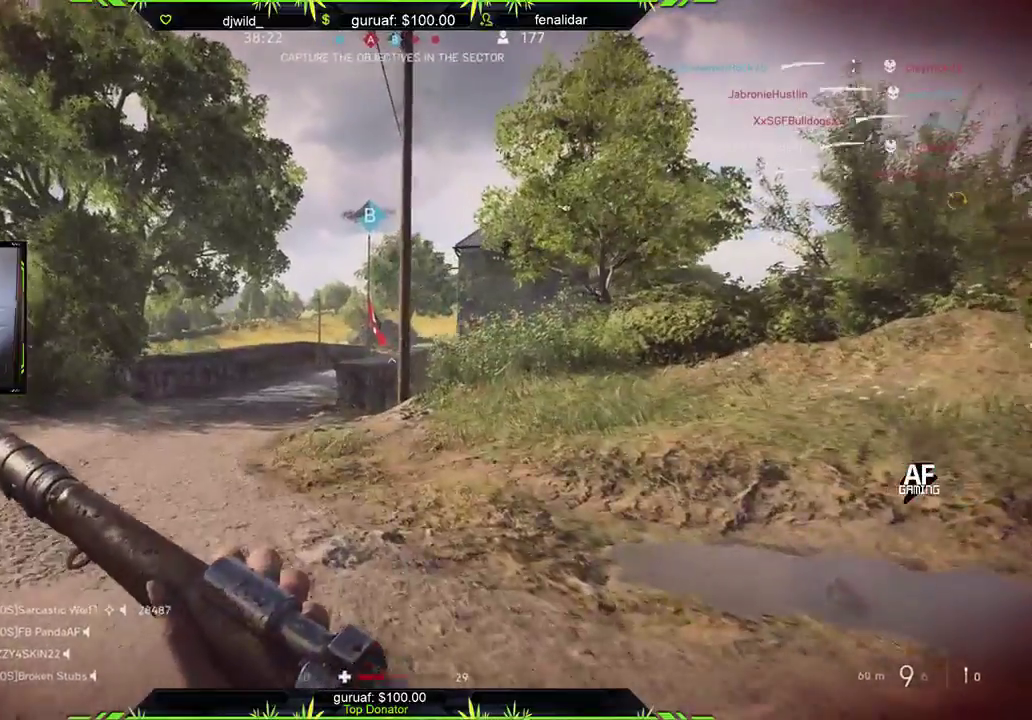
{"buttons": [], "left_stick": "up-left", "right_stick": "center", "events": []}
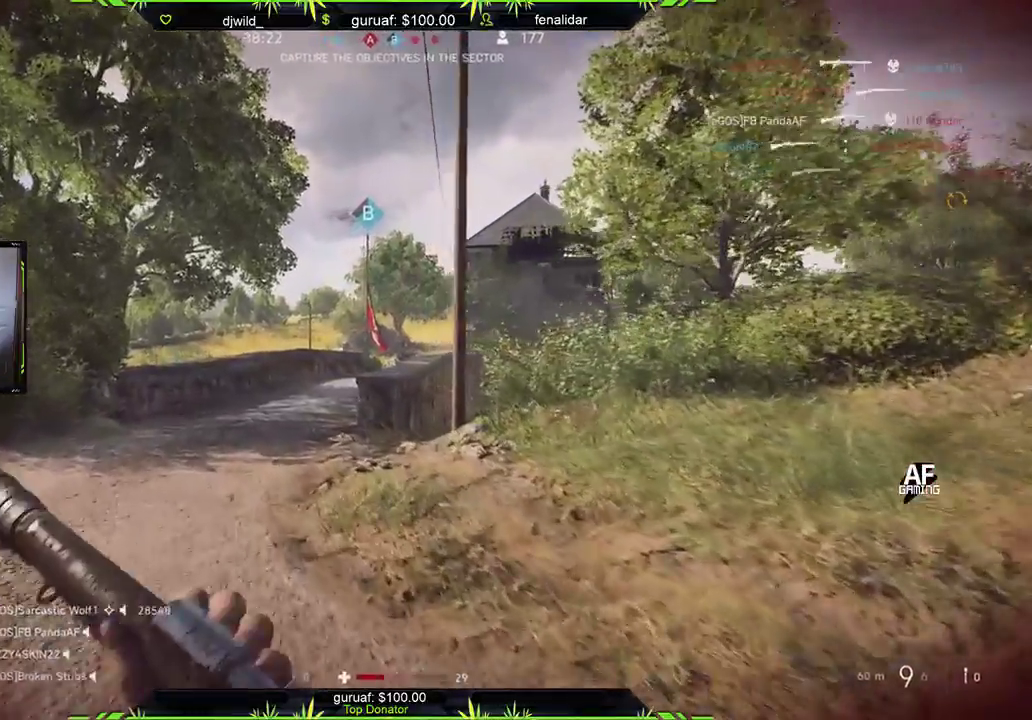
{"buttons": [], "left_stick": "up-left", "right_stick": "center", "events": []}